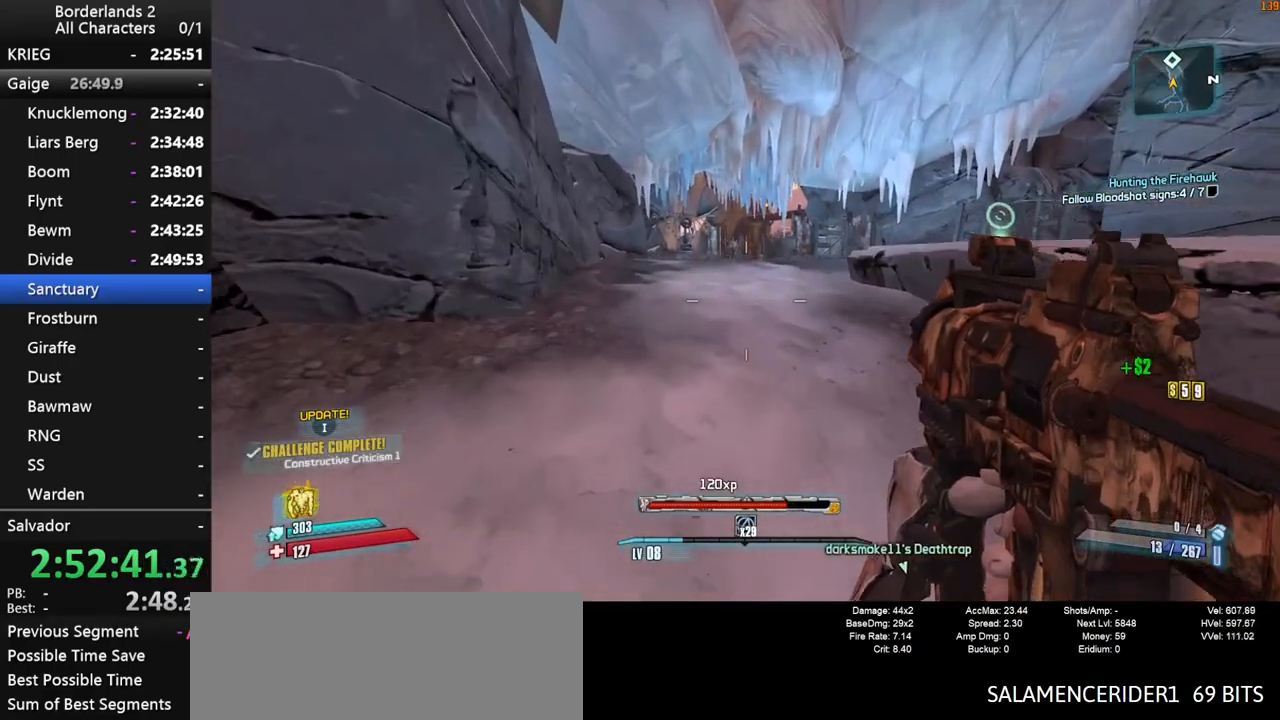
Gameplay with keyboard and mouse; each line is a JSON object with the keys and mouse buttons held at the frame after it. "events" lists presses ("down") and releases ("up") of "1", "2", "3", "4", "a", "b", "c", "ctrl", "d", "down", "e", "end", "escape", "f", "g", "left", "q", "r", "return", "right", "s", "shift", "space", "t", "tab", "up", "v", "w", "x", "y", "z", "mouse_left", "mouse_middle", "mouse_right", "mouse_wheel_up" and "mouse_wheel_down" between this image and that frame as [ms after this image, input, new state], when the widget could be followed in between. "mouse_left", "mouse_middle", "mouse_right", "mouse_wheel_up", "mouse_wheel_down" = the "left", "middle", "right", "wheel_up", "wheel_down" buttons of the "mouse" list. No other keys are recorded. "mouse_move" is the direction in which the mouse moves at that frame (one of eight, or "still"), when it could be read. Not read: other_keys.
{"keys": ["shift", "w"], "mouse": [], "mouse_move": "still", "events": [[183, "shift", "down"], [283, "shift", "up"], [383, "shift", "down"]]}
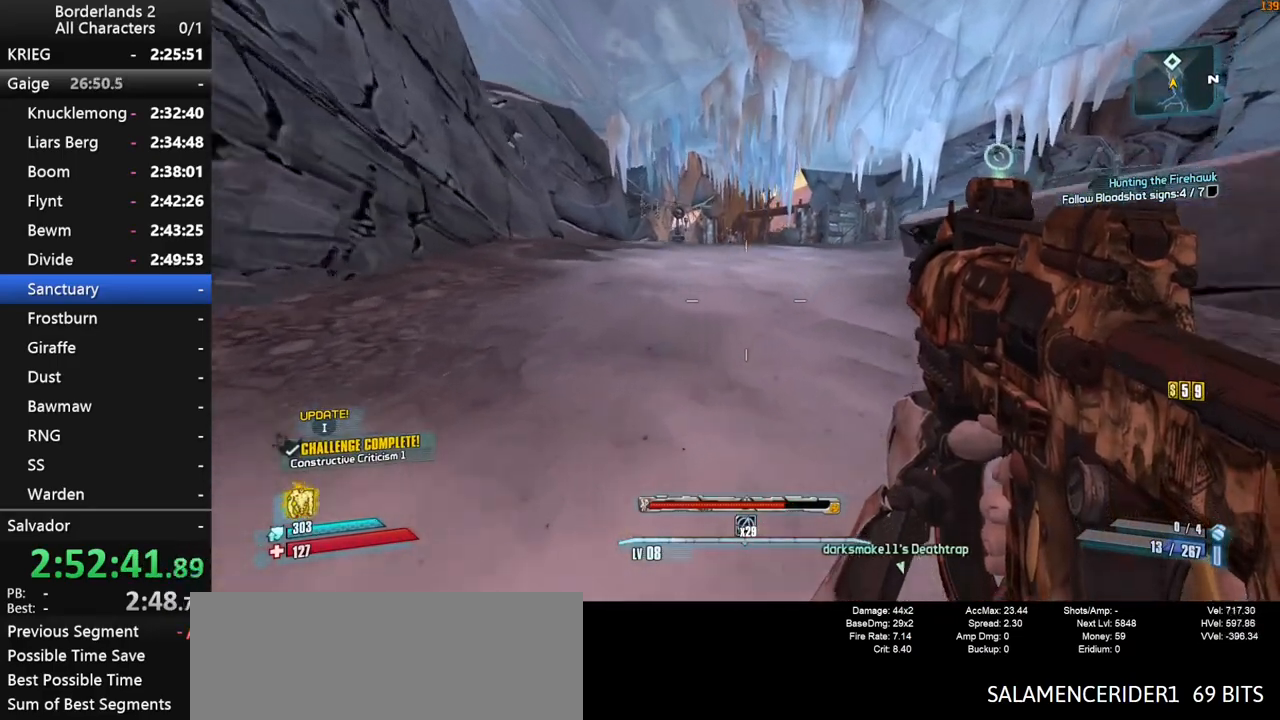
{"keys": ["space", "w"], "mouse": [], "mouse_move": "still", "events": [[67, "space", "down"], [233, "shift", "up"]]}
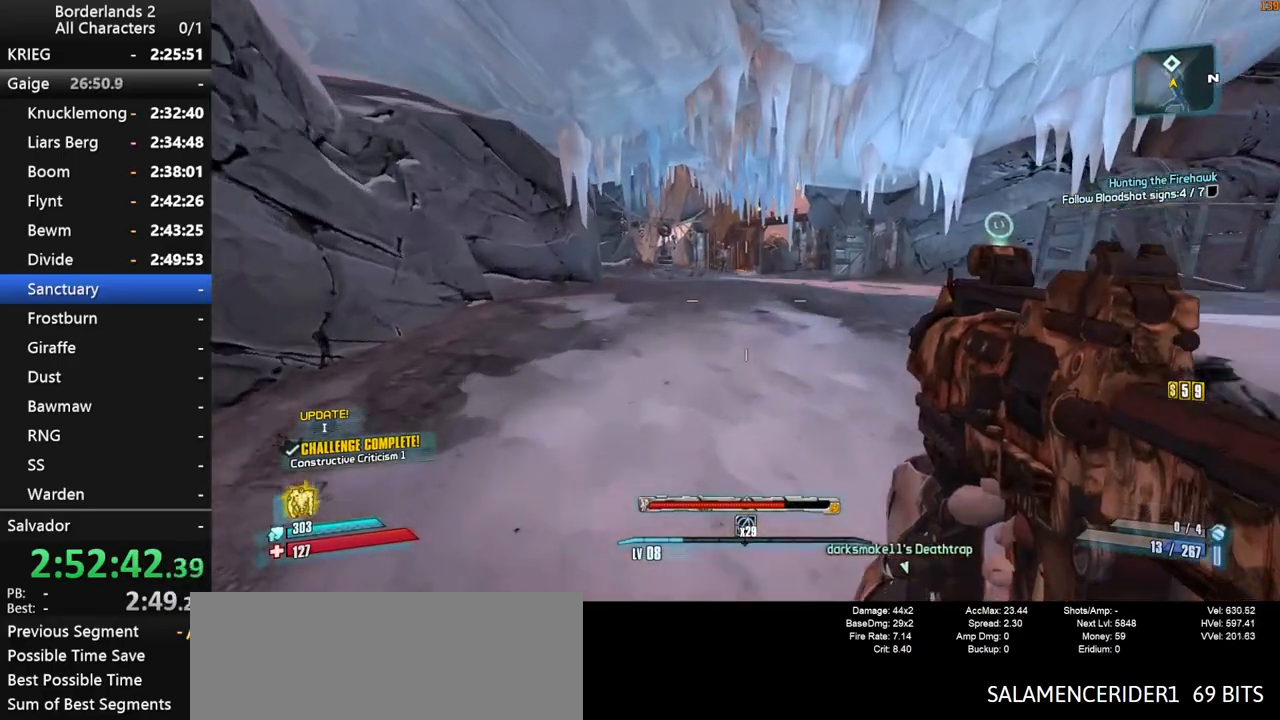
{"keys": ["w"], "mouse": [], "mouse_move": "still", "events": [[367, "space", "up"]]}
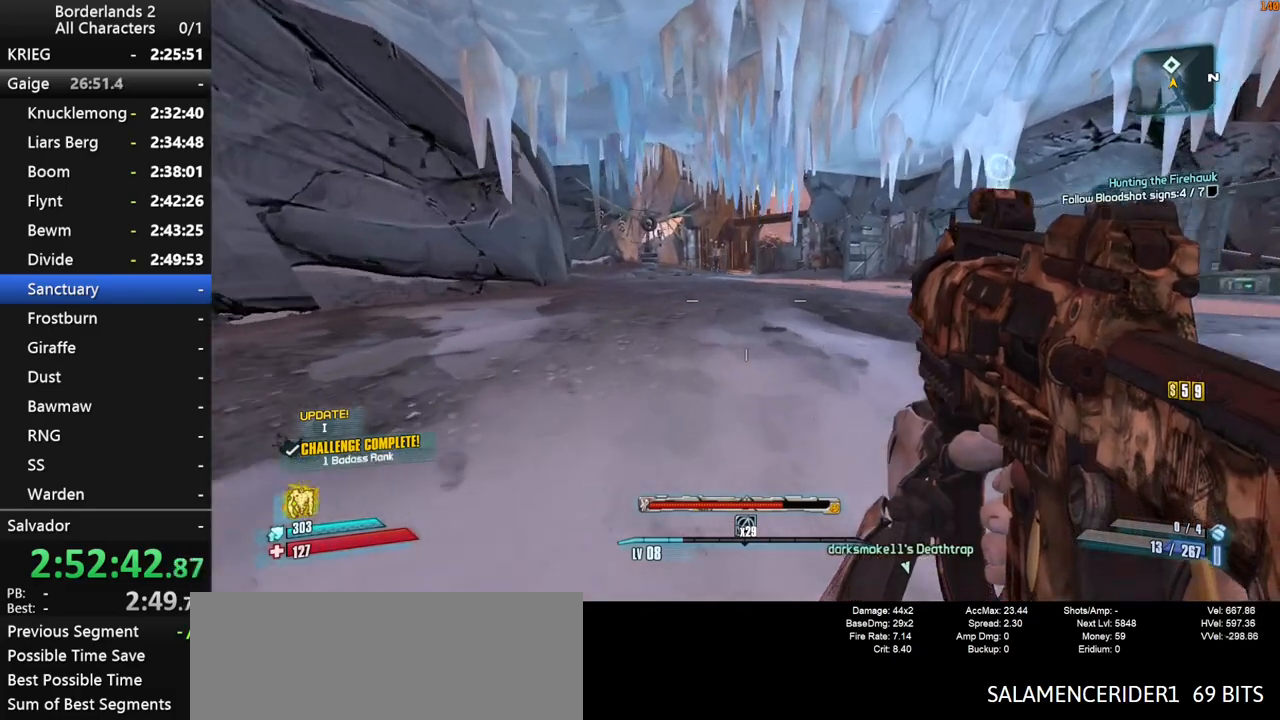
{"keys": ["space", "w"], "mouse": [], "mouse_move": "still", "events": [[233, "space", "down"], [283, "space", "up"], [417, "space", "down"]]}
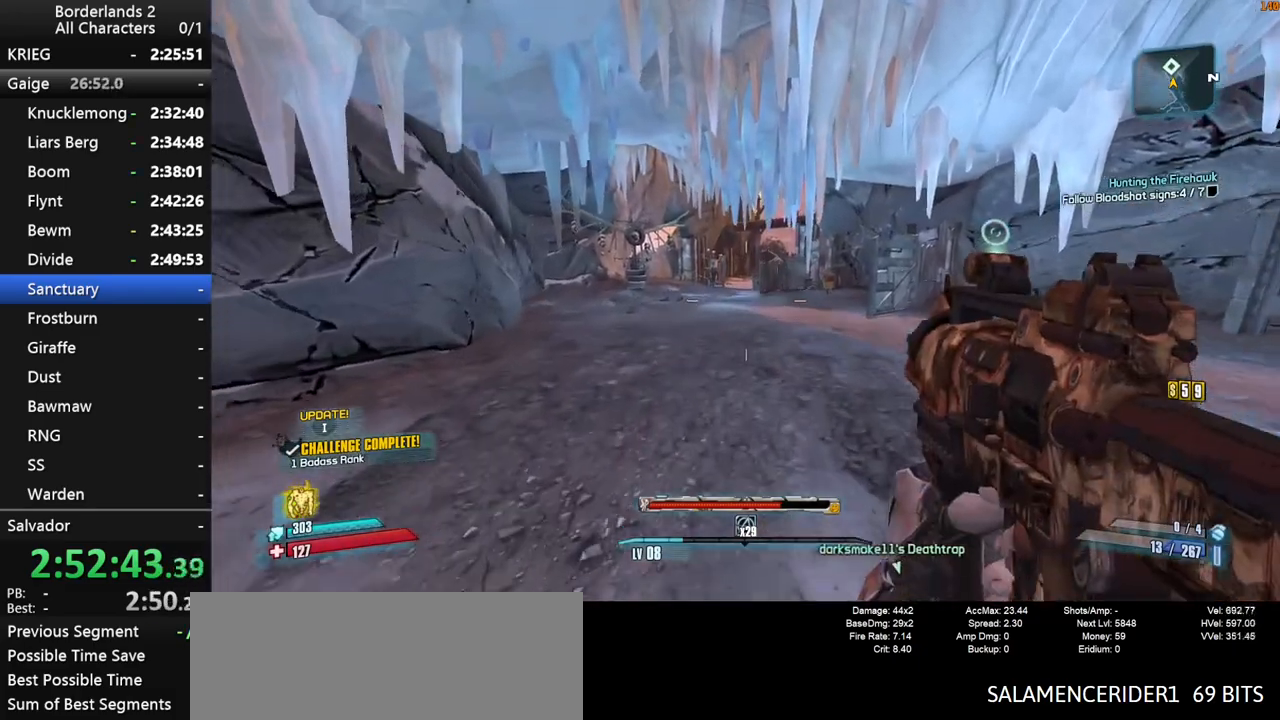
{"keys": ["a", "w"], "mouse": [], "mouse_move": "still", "events": [[167, "space", "up"], [233, "a", "down"]]}
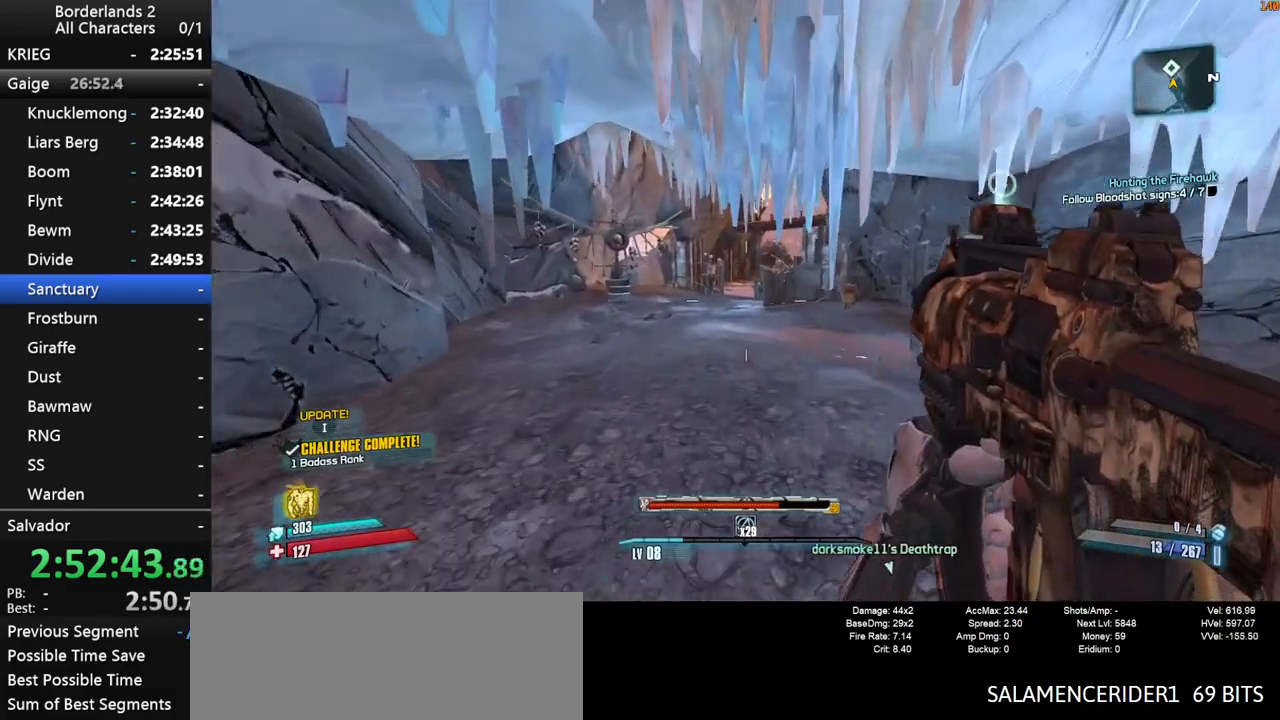
{"keys": ["shift", "w"], "mouse": [], "mouse_move": "still", "events": [[33, "a", "up"], [267, "a", "down"], [367, "shift", "down"], [433, "shift", "up"], [483, "a", "up"], [483, "shift", "down"]]}
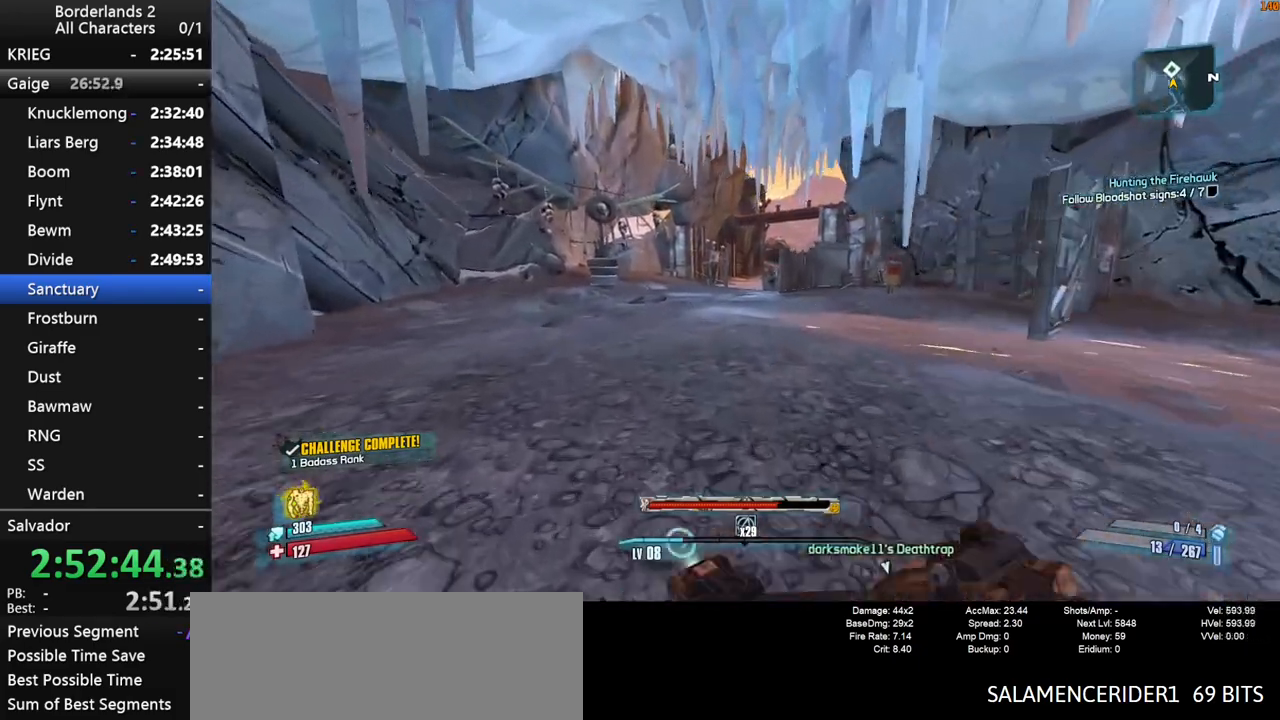
{"keys": ["d", "w"], "mouse": [], "mouse_move": "still", "events": [[33, "space", "down"], [83, "shift", "up"], [133, "space", "up"], [183, "shift", "down"], [233, "shift", "up"], [333, "space", "down"], [433, "d", "down"], [433, "space", "up"]]}
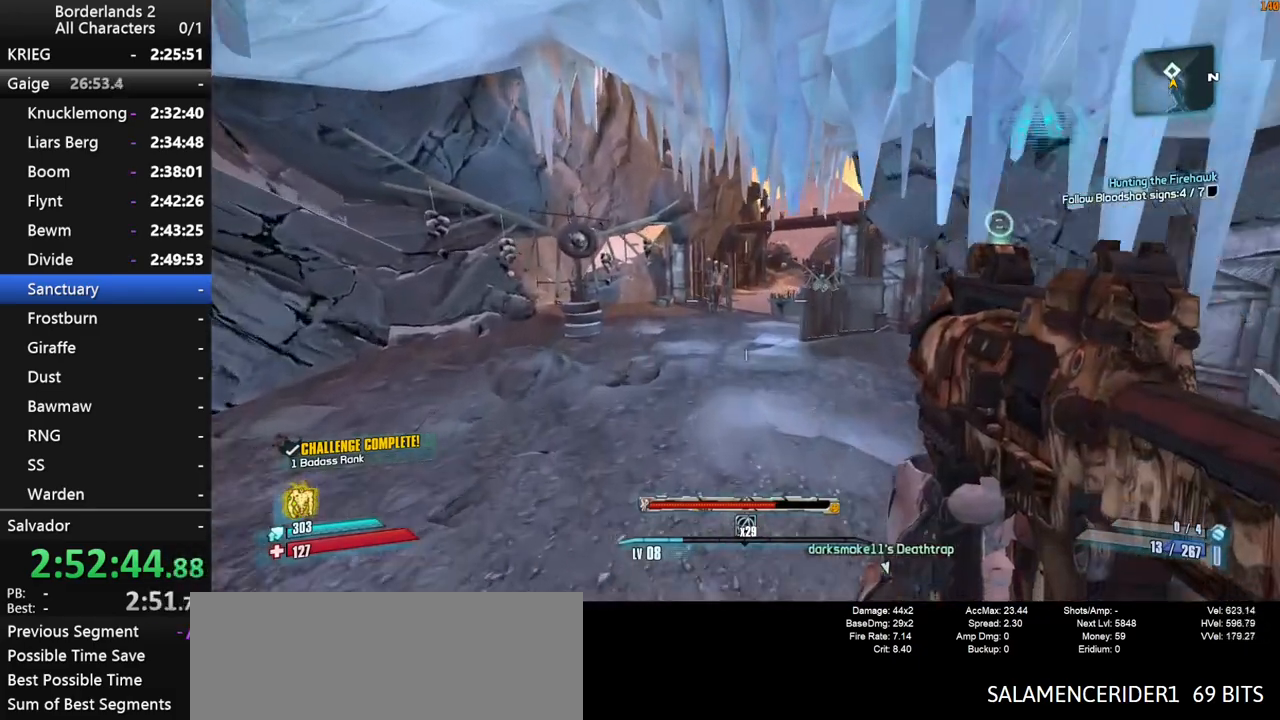
{"keys": ["w"], "mouse": [], "mouse_move": "still", "events": [[483, "d", "up"]]}
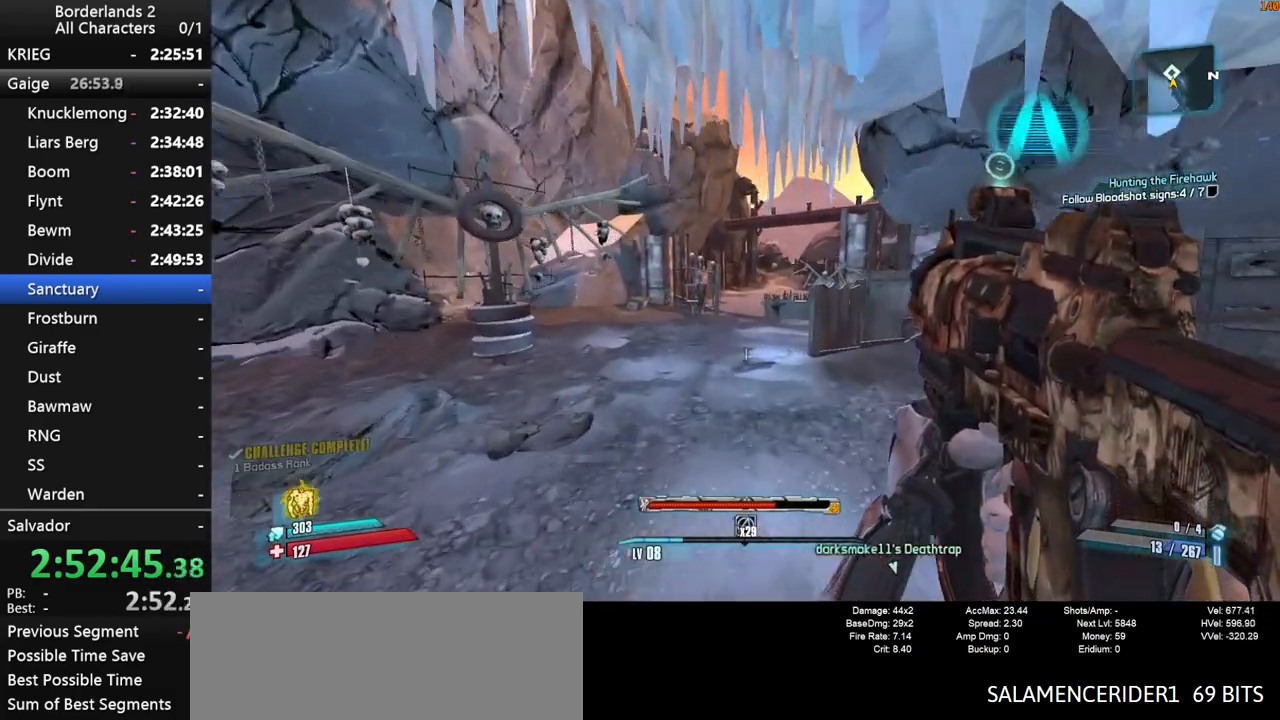
{"keys": ["space", "w"], "mouse": [], "mouse_move": "right", "events": [[467, "space", "down"]]}
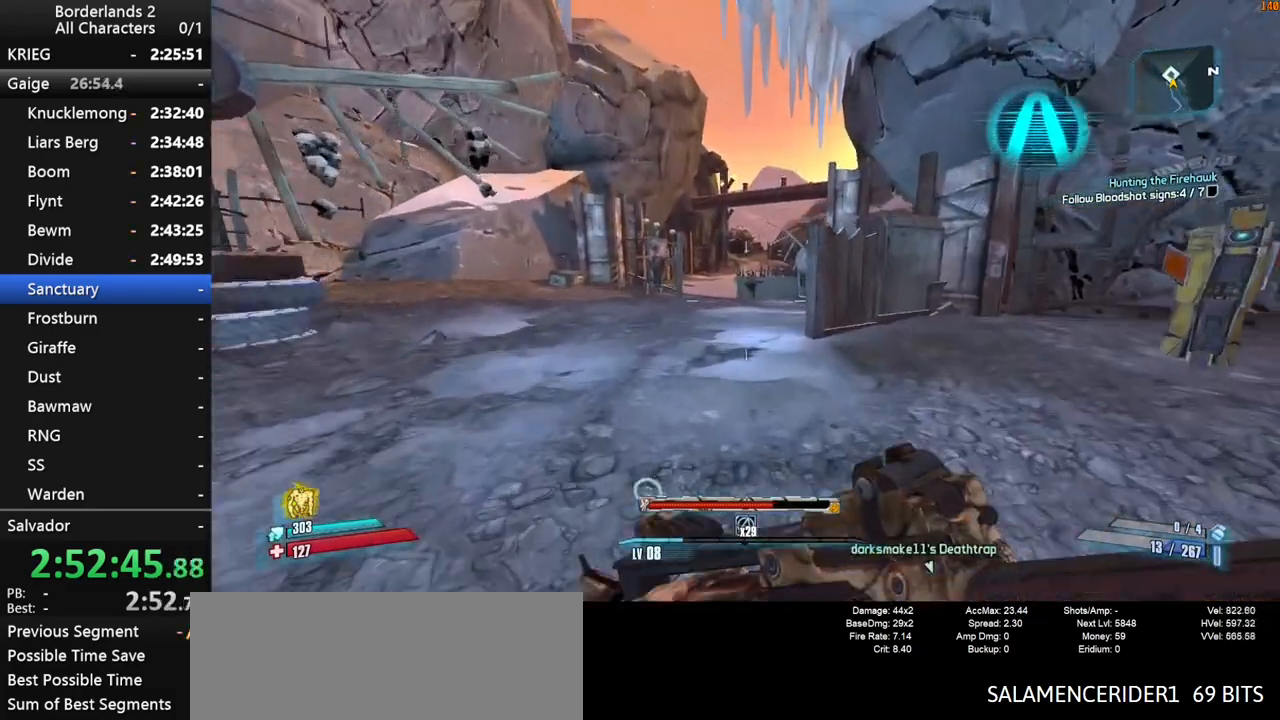
{"keys": ["w"], "mouse": [], "mouse_move": "still", "events": [[83, "space", "up"]]}
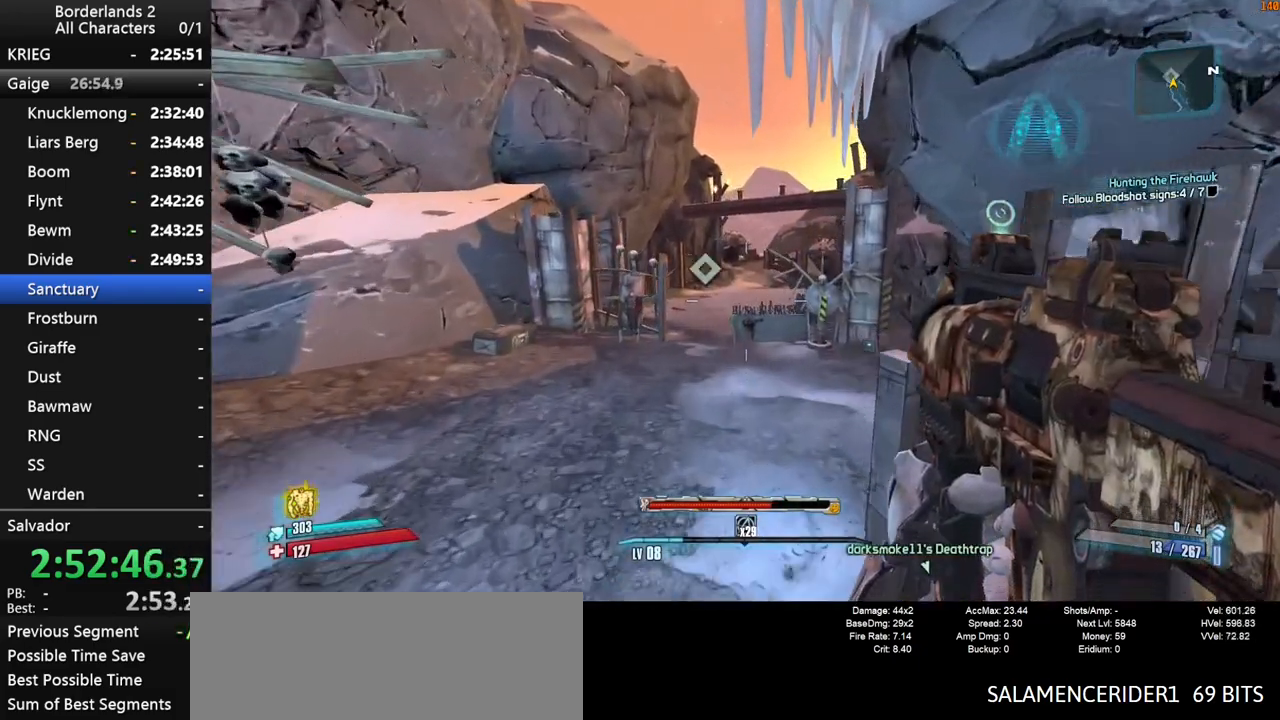
{"keys": ["w"], "mouse": [], "mouse_move": "right", "events": []}
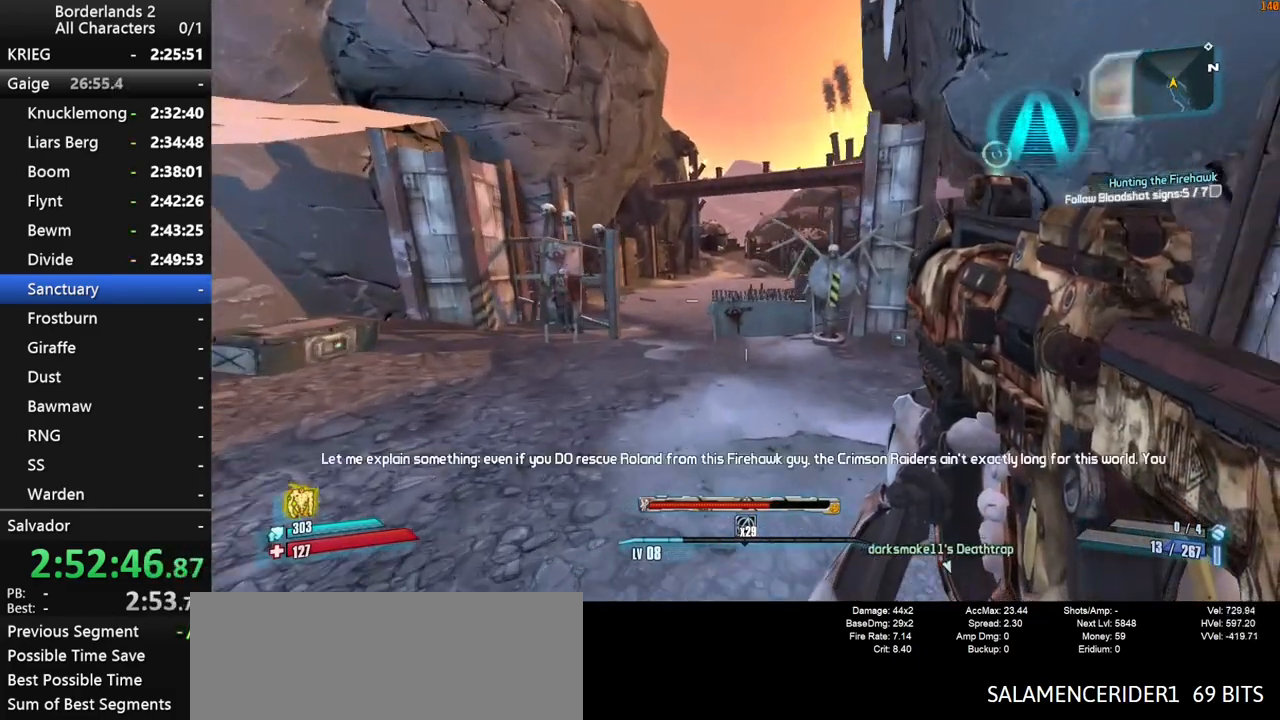
{"keys": ["w"], "mouse": [], "mouse_move": "still", "events": []}
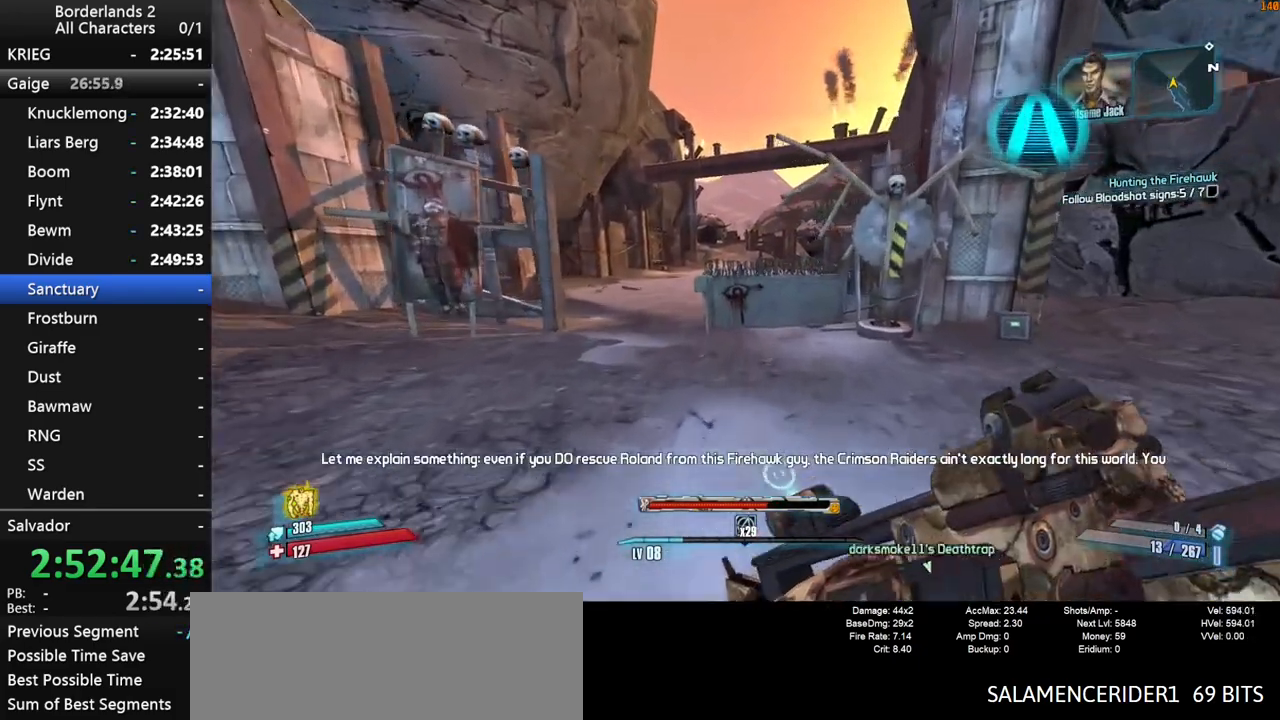
{"keys": ["w"], "mouse": [], "mouse_move": "right", "events": [[100, "space", "down"], [300, "space", "up"]]}
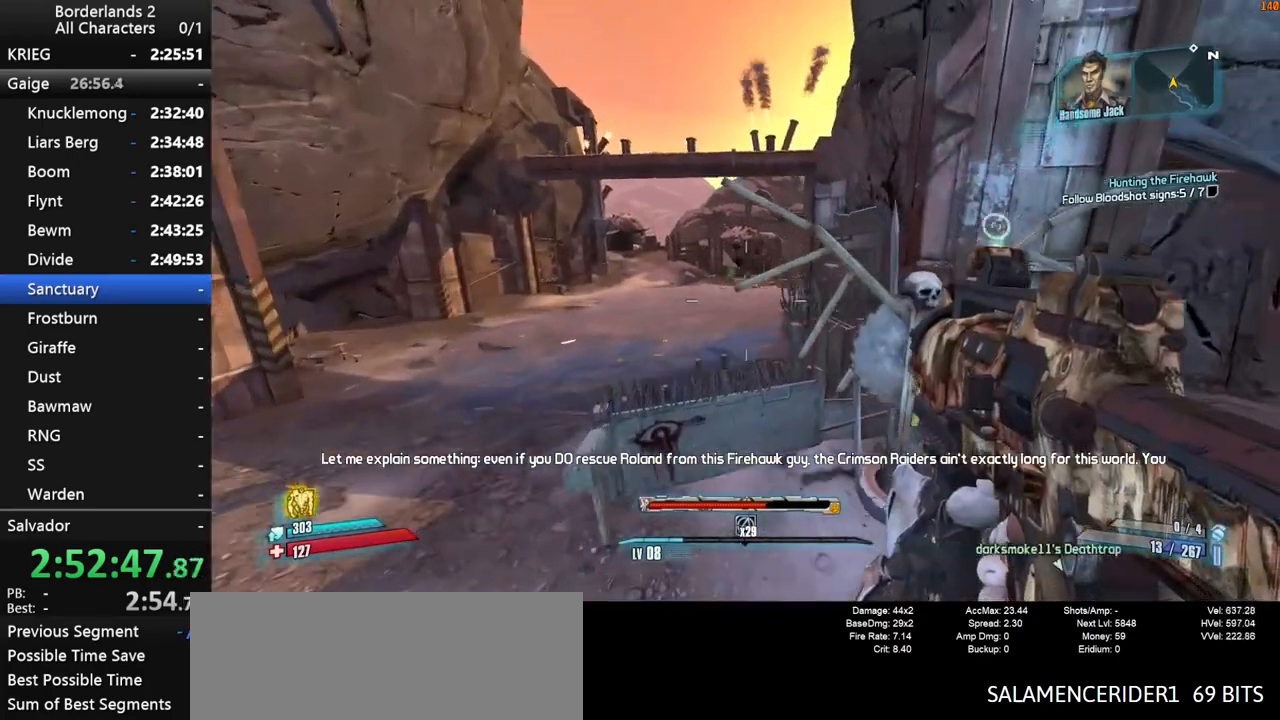
{"keys": ["w"], "mouse": [], "mouse_move": "down", "events": [[117, "d", "down"], [217, "d", "up"]]}
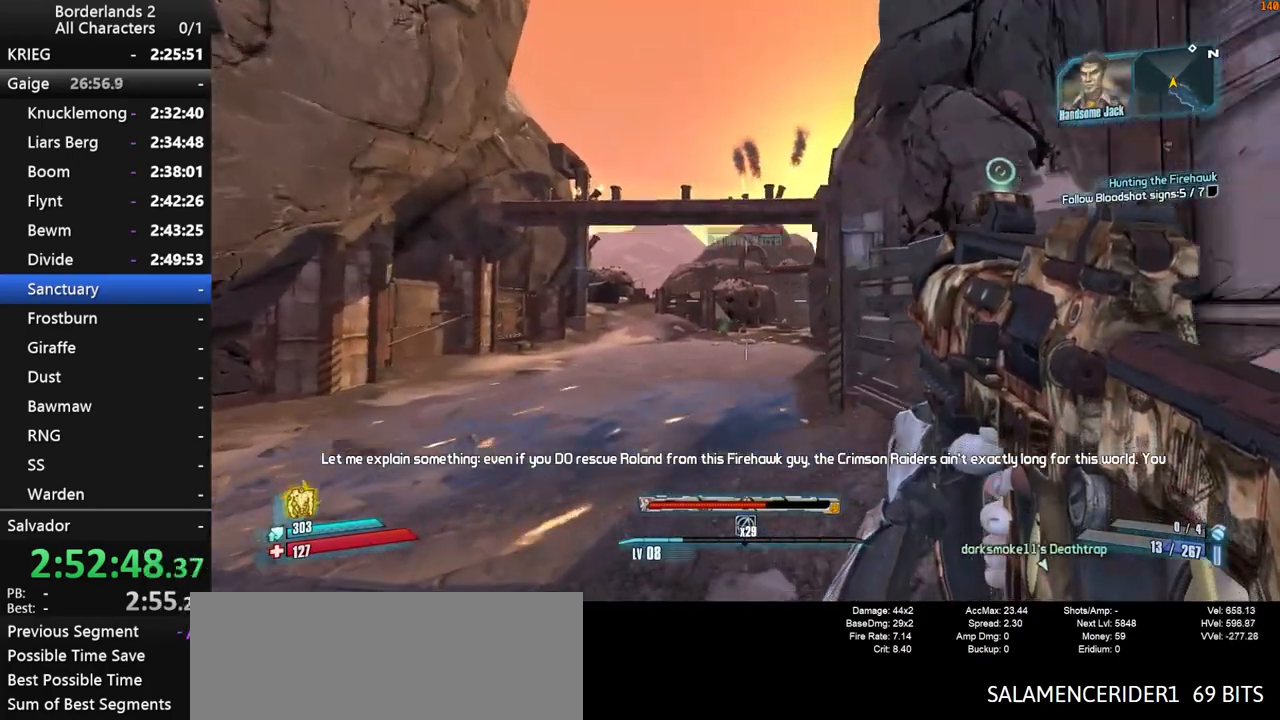
{"keys": ["w"], "mouse": [], "mouse_move": "still", "events": []}
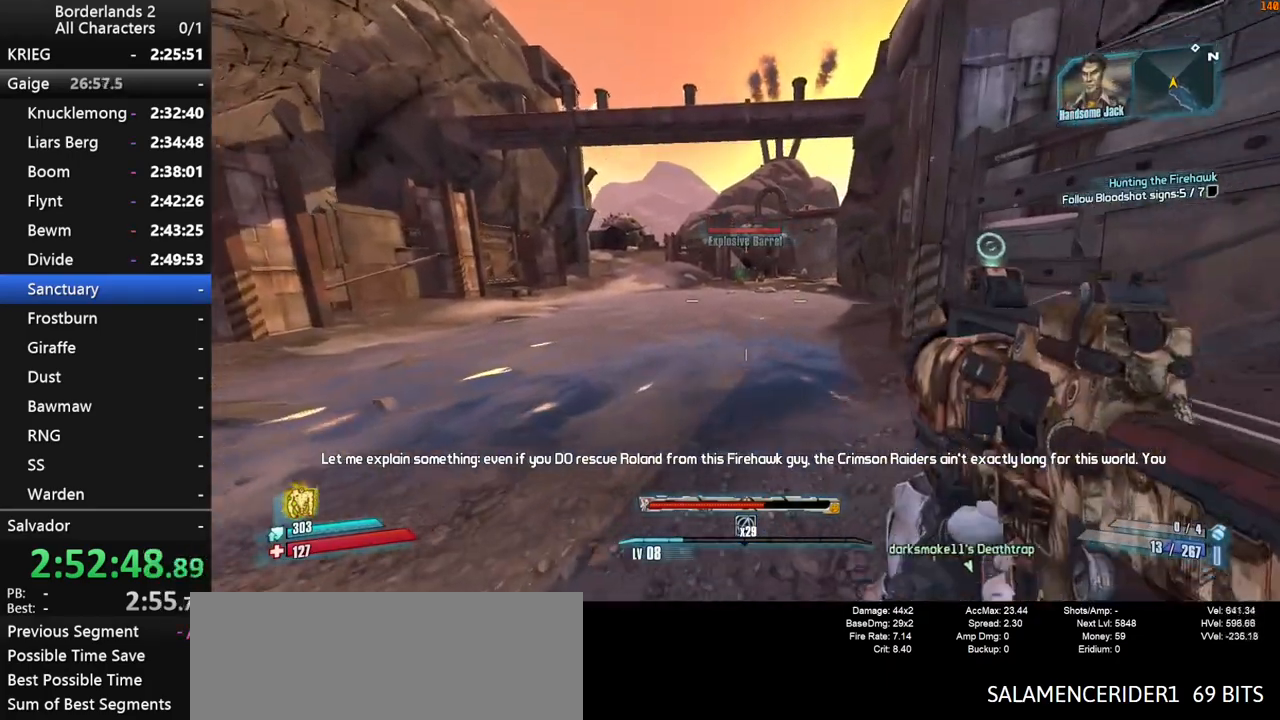
{"keys": ["w"], "mouse": [], "mouse_move": "still", "events": []}
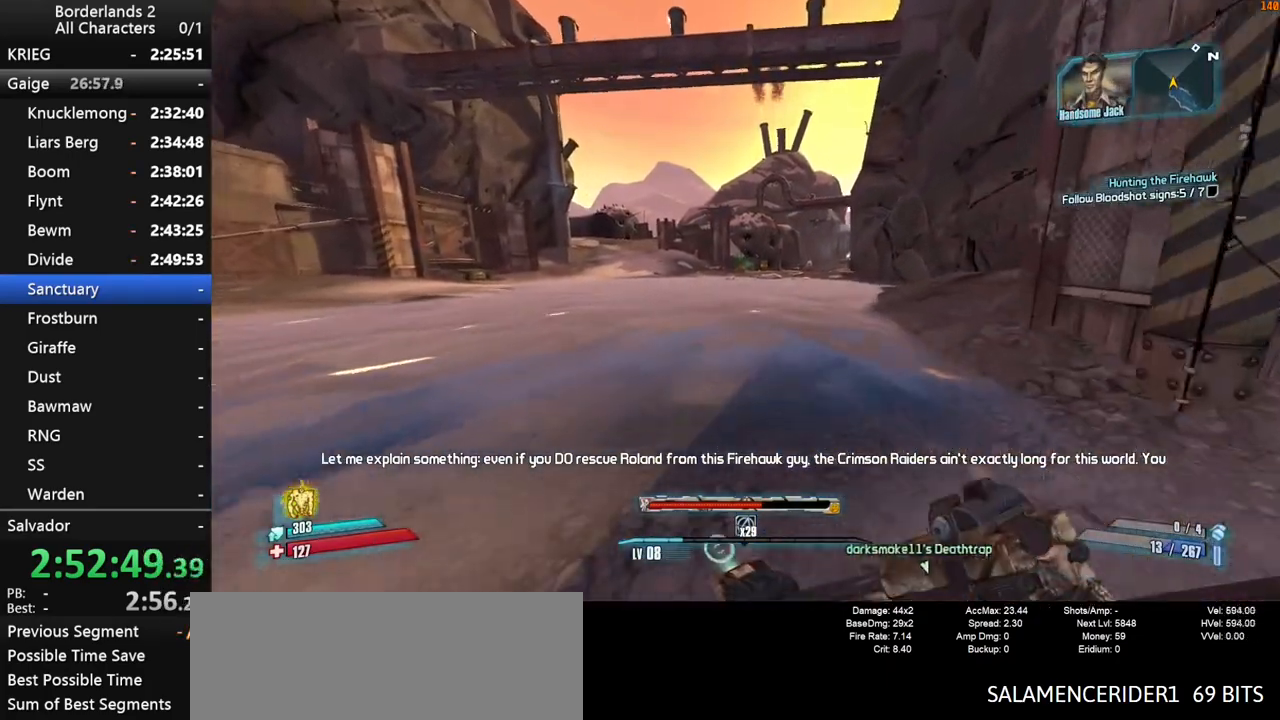
{"keys": ["w"], "mouse": [], "mouse_move": "still", "events": []}
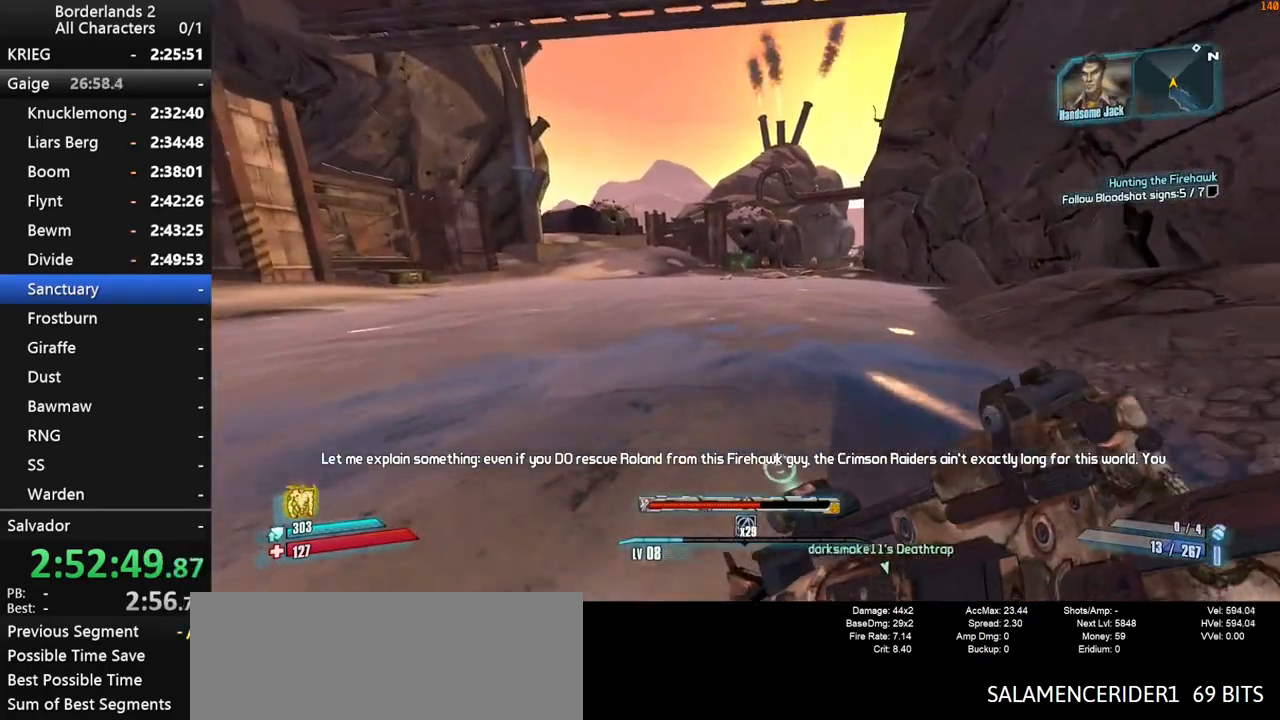
{"keys": ["space", "w"], "mouse": [], "mouse_move": "still", "events": [[50, "d", "down"], [200, "d", "up"], [450, "space", "down"]]}
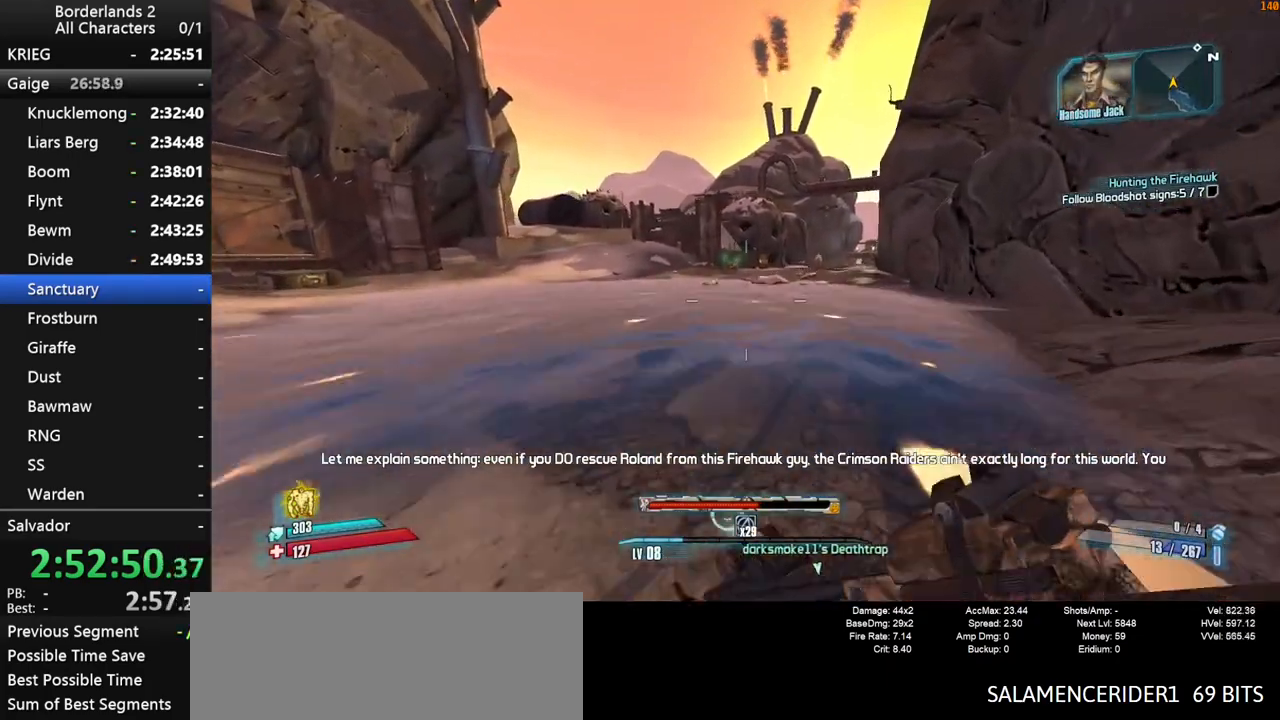
{"keys": ["shift", "w"], "mouse": ["right"], "mouse_move": "up-right", "events": [[150, "space", "up"], [300, "mouse_right", "down"], [350, "shift", "down"]]}
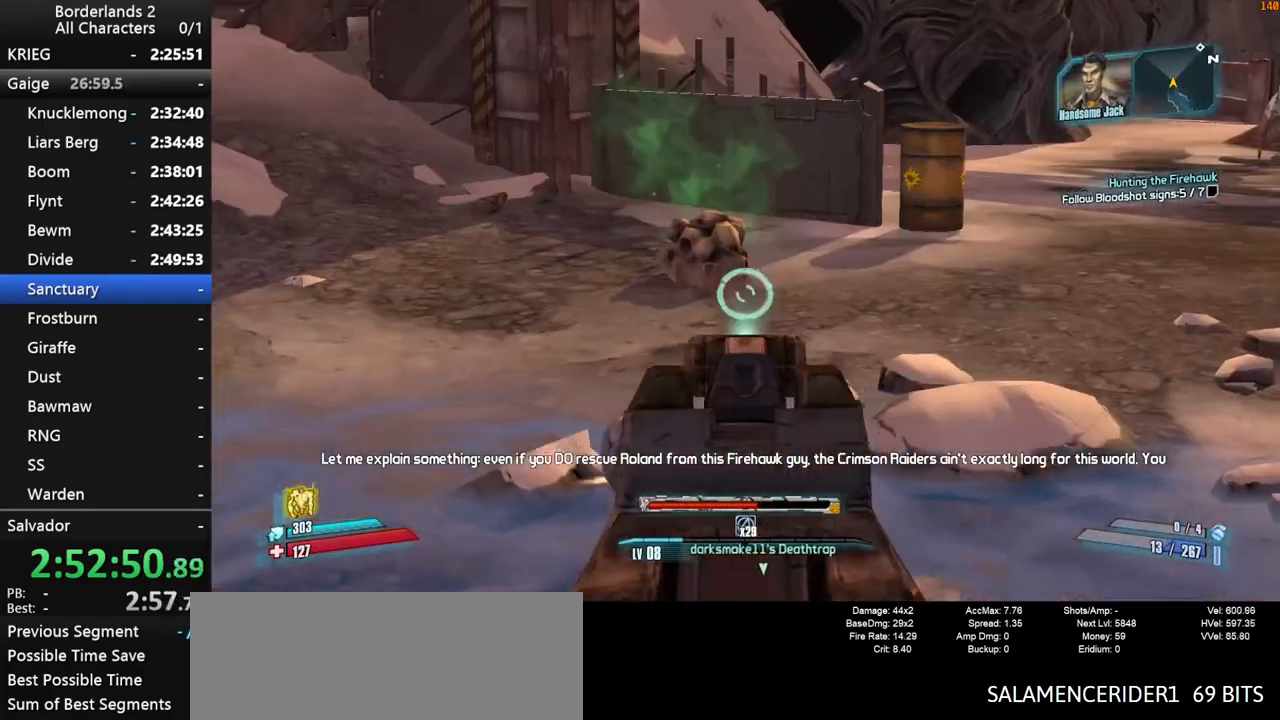
{"keys": ["d", "w"], "mouse": [], "mouse_move": "still", "events": [[167, "mouse_left", "down"], [350, "mouse_left", "up"], [350, "mouse_right", "up"], [400, "d", "down"], [400, "shift", "up"]]}
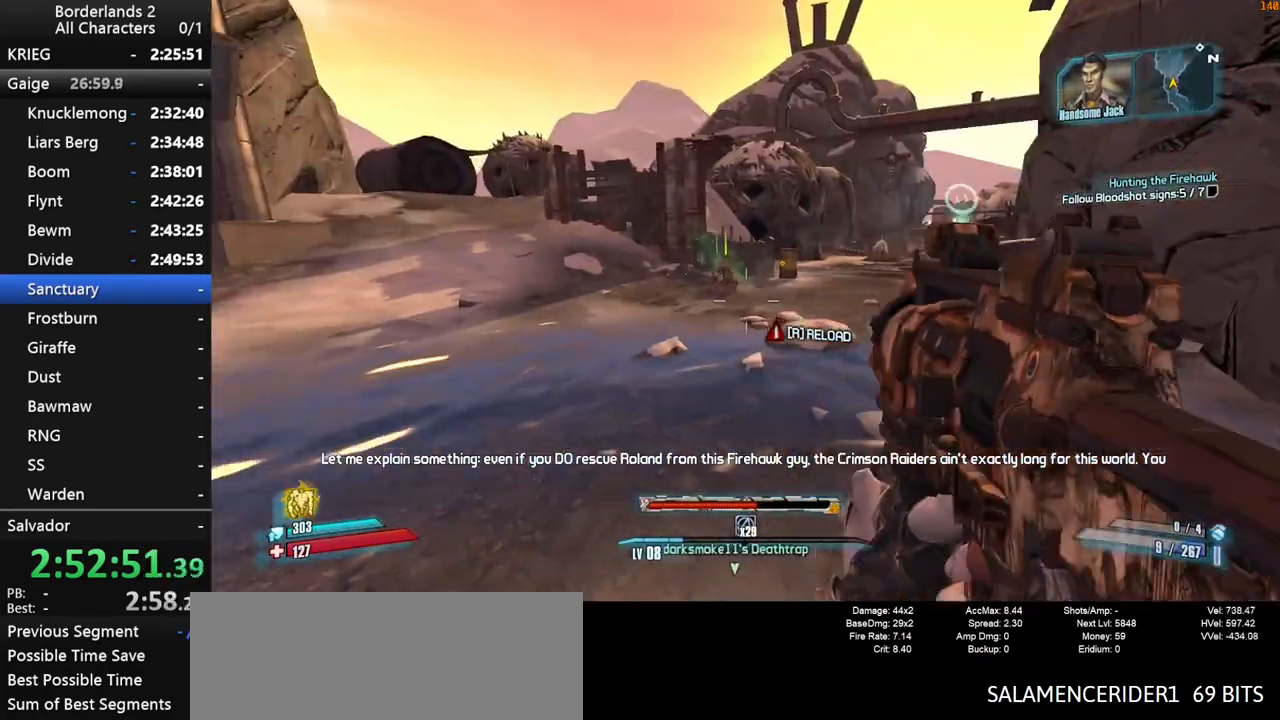
{"keys": ["shift", "w"], "mouse": [], "mouse_move": "down-left", "events": [[100, "d", "up"], [200, "shift", "down"], [417, "space", "down"], [500, "space", "up"]]}
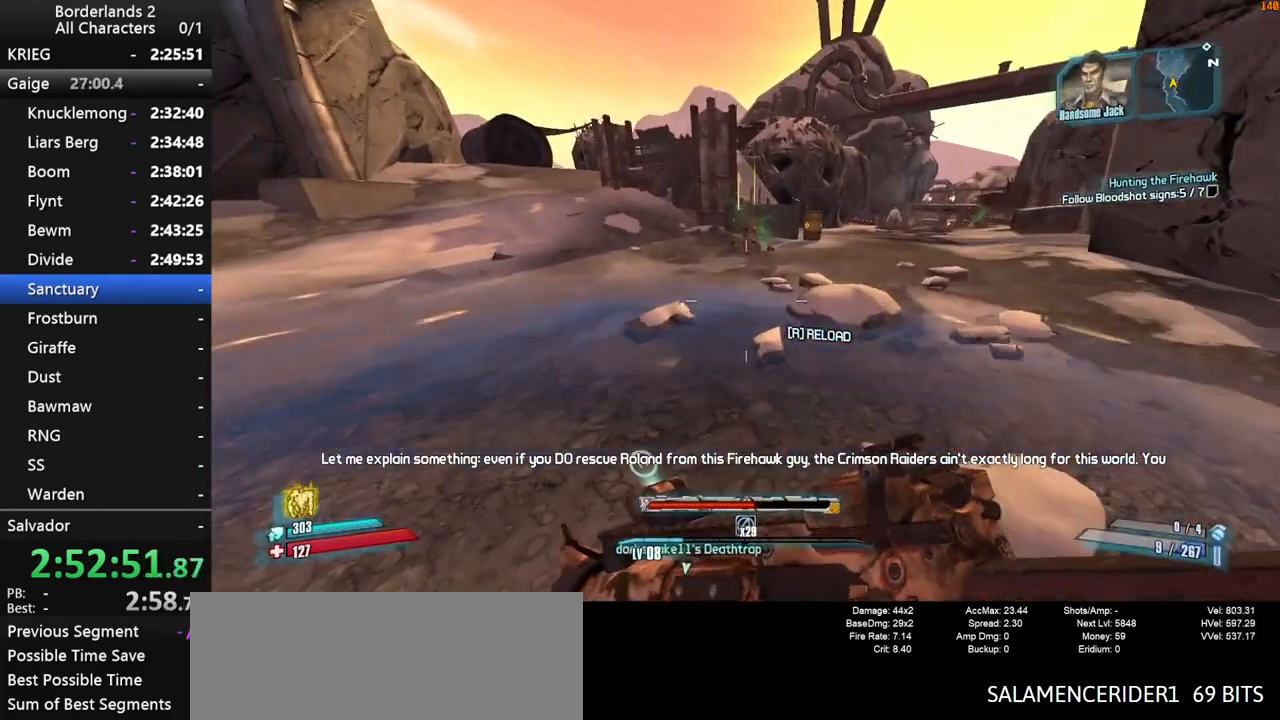
{"keys": ["shift", "w"], "mouse": [], "mouse_move": "still", "events": []}
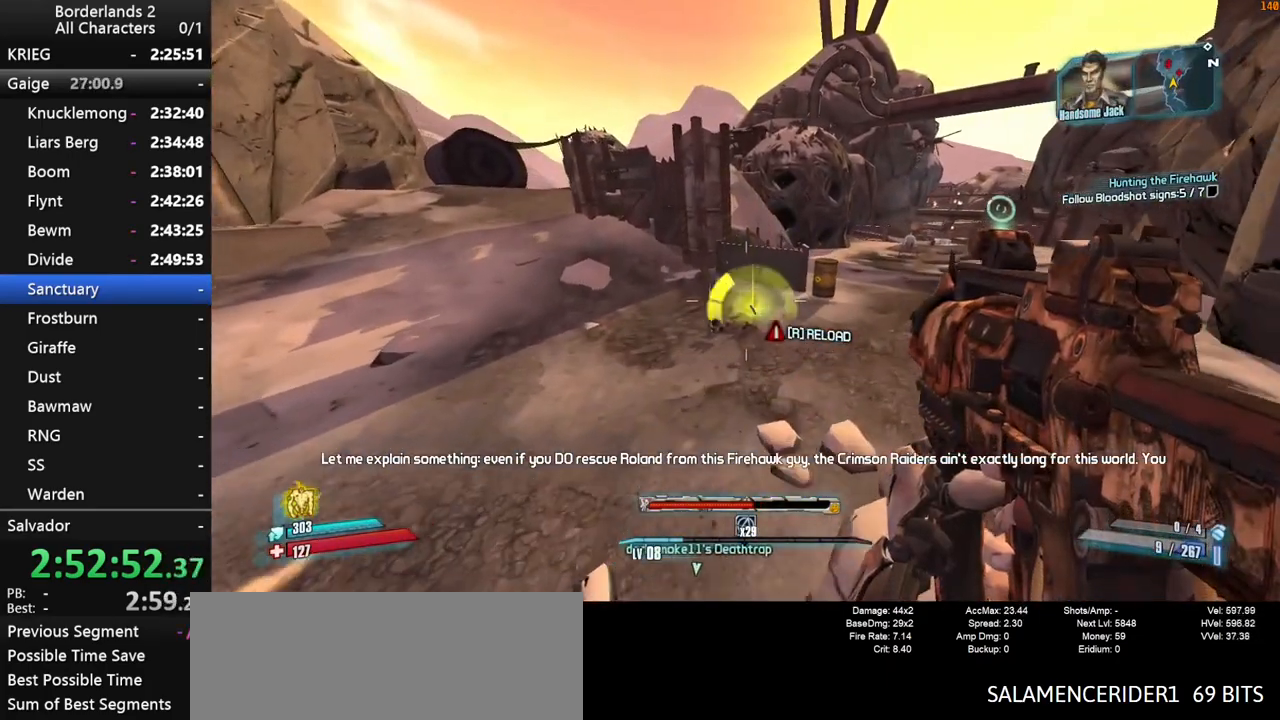
{"keys": ["w"], "mouse": ["wheel_down"], "mouse_move": "left", "events": [[200, "shift", "up"], [450, "mouse_wheel_down", "down"]]}
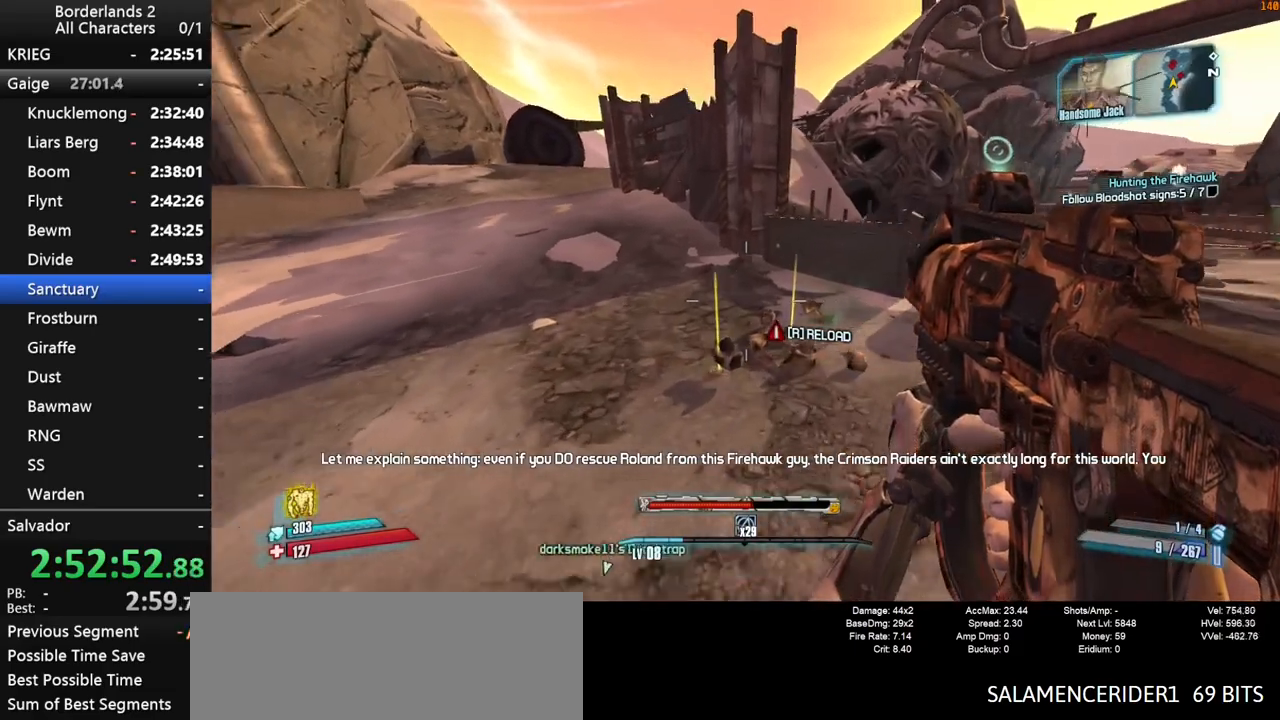
{"keys": ["d", "space", "w"], "mouse": [], "mouse_move": "still", "events": [[50, "d", "down"], [317, "mouse_wheel_down", "up"], [467, "space", "down"]]}
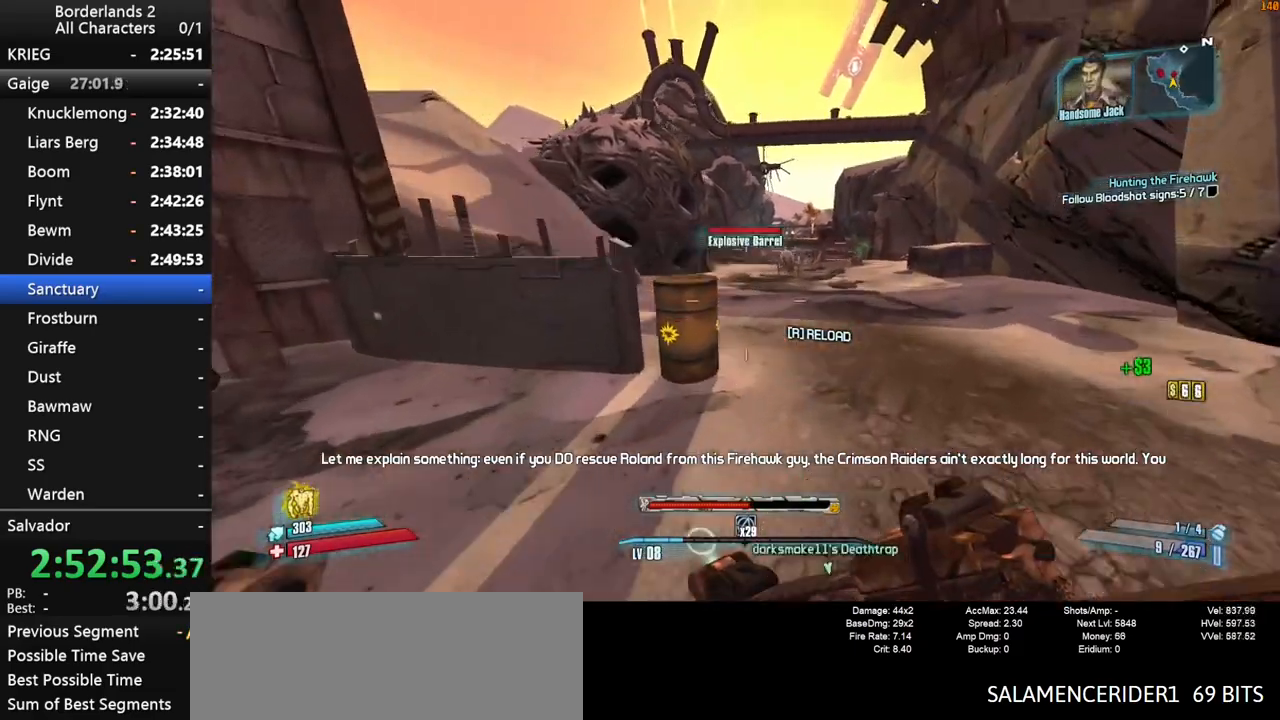
{"keys": ["shift", "w"], "mouse": ["right"], "mouse_move": "down", "events": [[100, "d", "up"], [150, "mouse_right", "down"], [150, "space", "up"], [200, "shift", "down"], [400, "mouse_left", "down"], [467, "mouse_left", "up"]]}
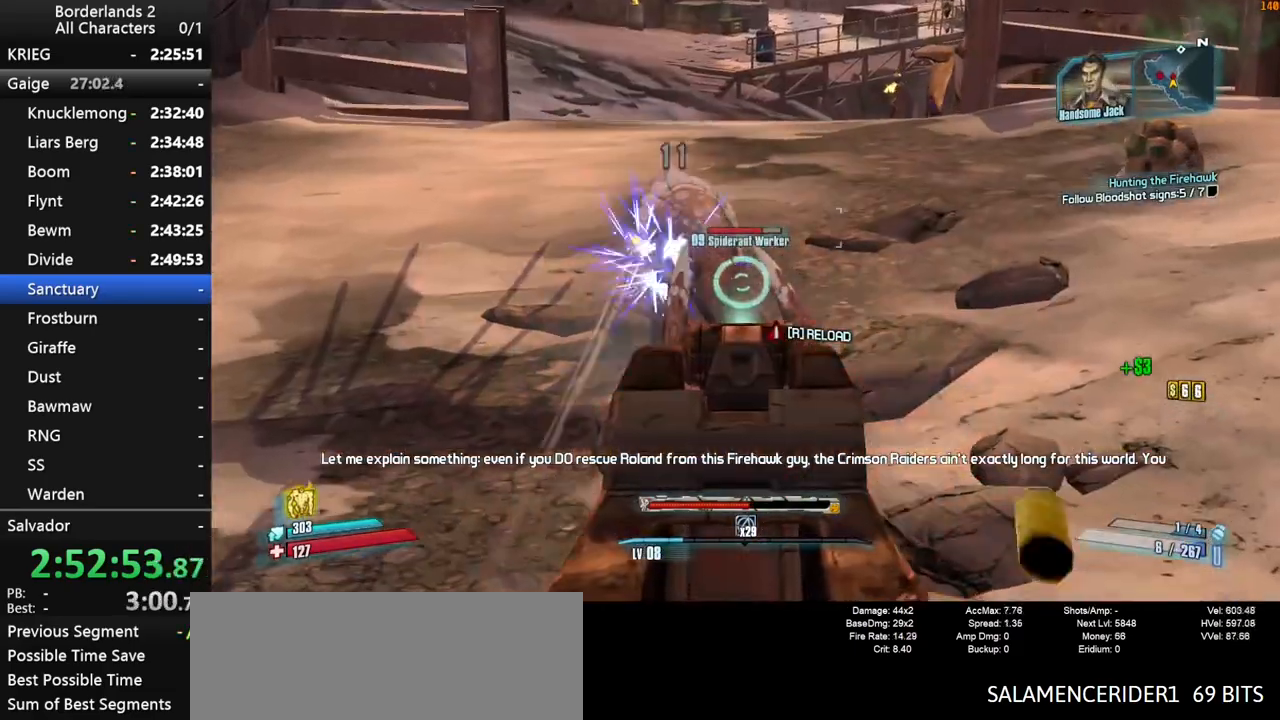
{"keys": ["w"], "mouse": [], "mouse_move": "still", "events": [[17, "mouse_left", "down"], [167, "mouse_left", "up"], [200, "mouse_left", "down"], [300, "mouse_right", "up"], [300, "shift", "up"], [350, "mouse_left", "up"]]}
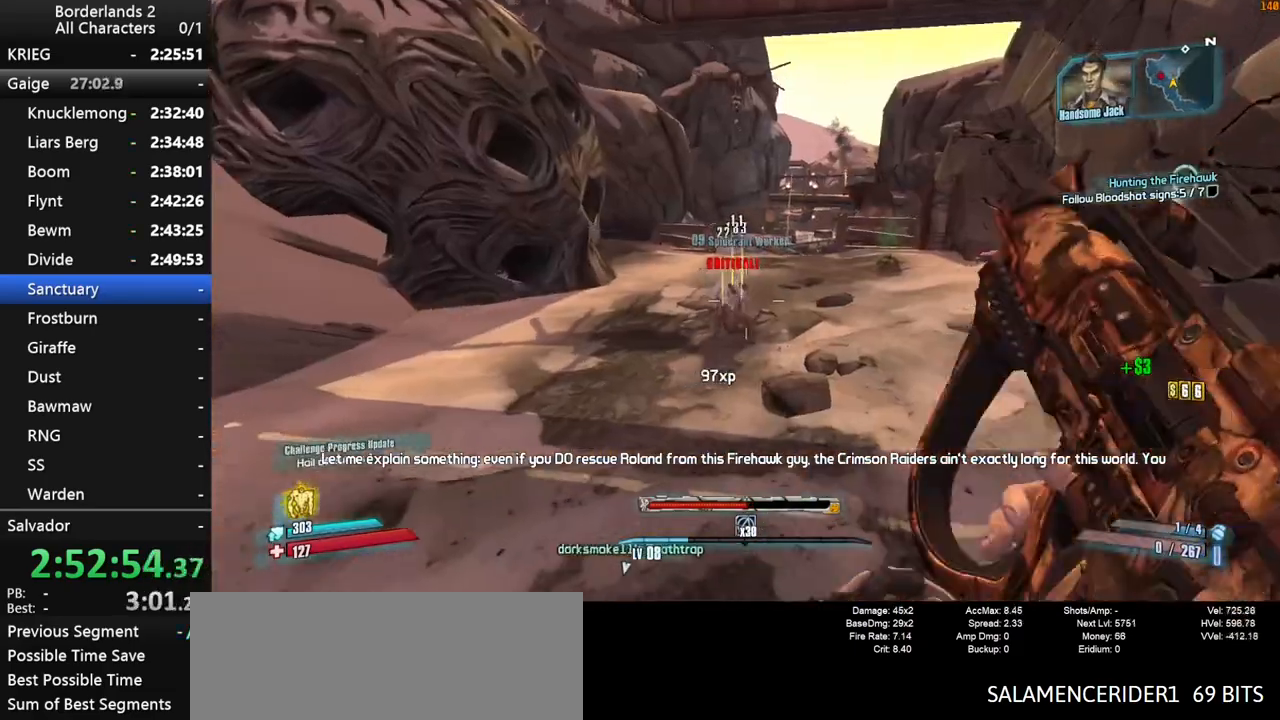
{"keys": ["w"], "mouse": [], "mouse_move": "still", "events": [[100, "shift", "down"], [200, "shift", "up"], [217, "shift", "down"], [317, "a", "down"], [367, "shift", "up"], [450, "a", "up"]]}
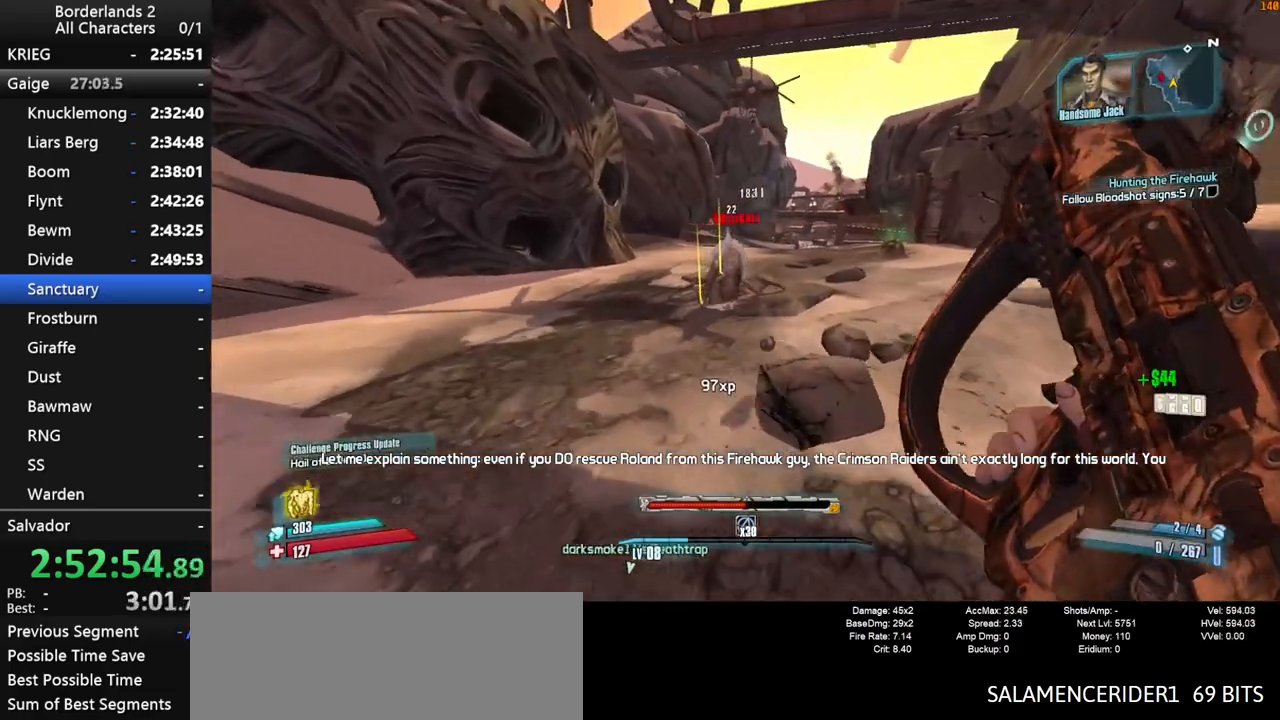
{"keys": ["space", "w"], "mouse": [], "mouse_move": "down-right", "events": [[100, "d", "down"], [350, "space", "down"], [400, "d", "up"]]}
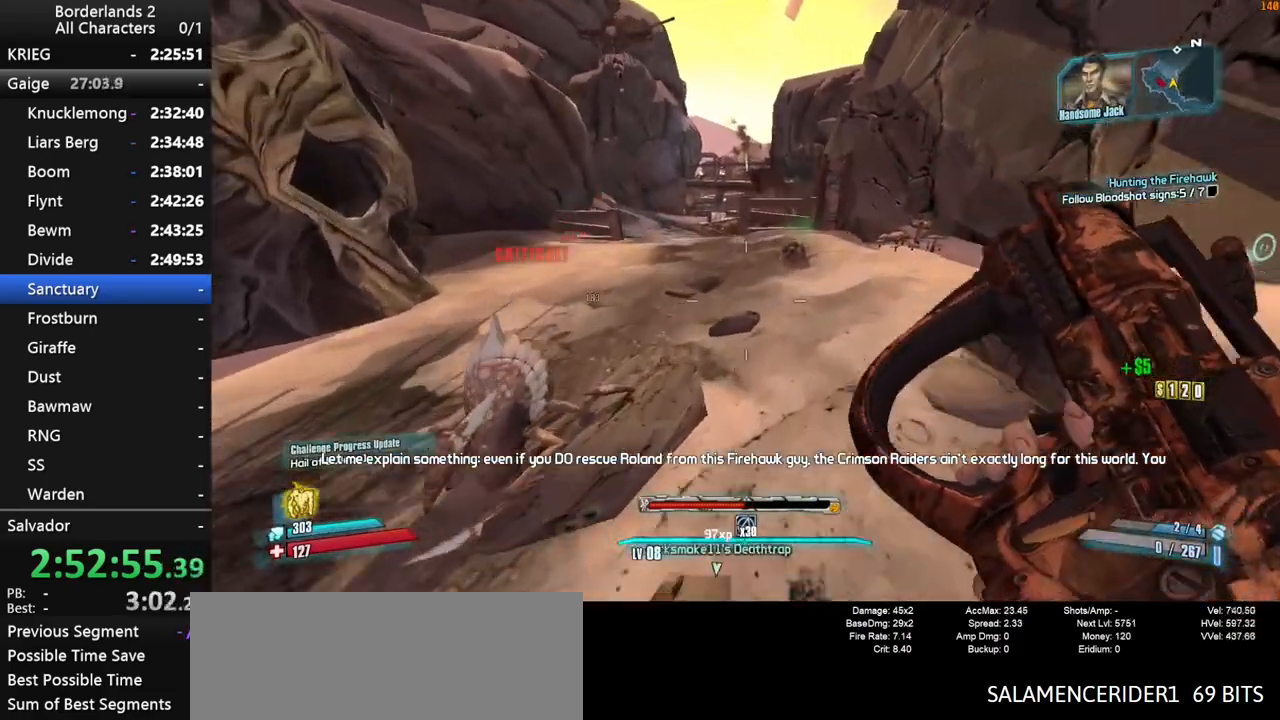
{"keys": ["a", "w"], "mouse": [], "mouse_move": "still", "events": [[17, "a", "down"], [67, "space", "up"]]}